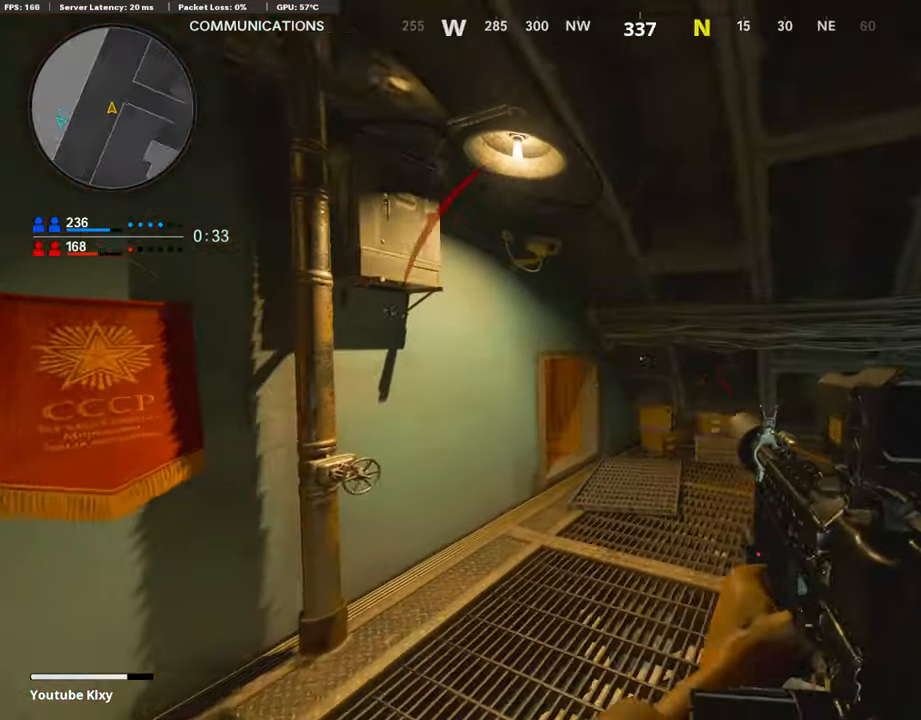
Gameplay with a controller (PlayStation layout); each line is a JSON object with the inputs held at the frame after it. "events" lists button and stick changes between this image and that frame as [ms after this image, input, new state], when the widget could be followed in between.
{"buttons": ["R3"], "left_stick": "up-right", "right_stick": "center", "events": [[151, "right_stick", "left"], [286, "L3", "up"], [337, "right_stick", "center"], [353, "R3", "down"]]}
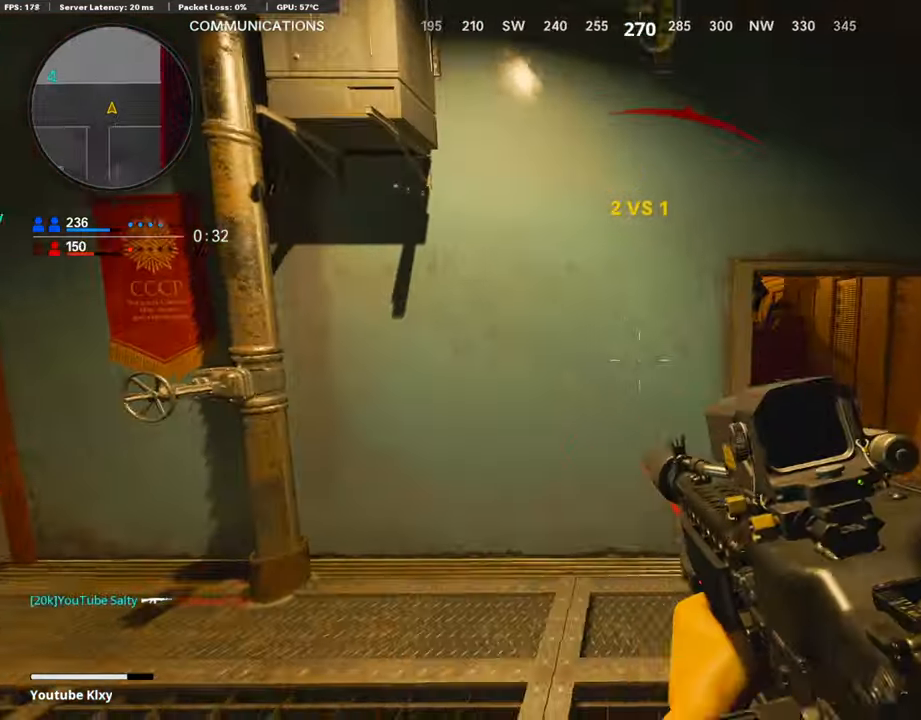
{"buttons": ["L3"], "left_stick": "up-right", "right_stick": "left", "events": [[101, "R3", "up"], [455, "right_stick", "left"], [472, "L3", "down"]]}
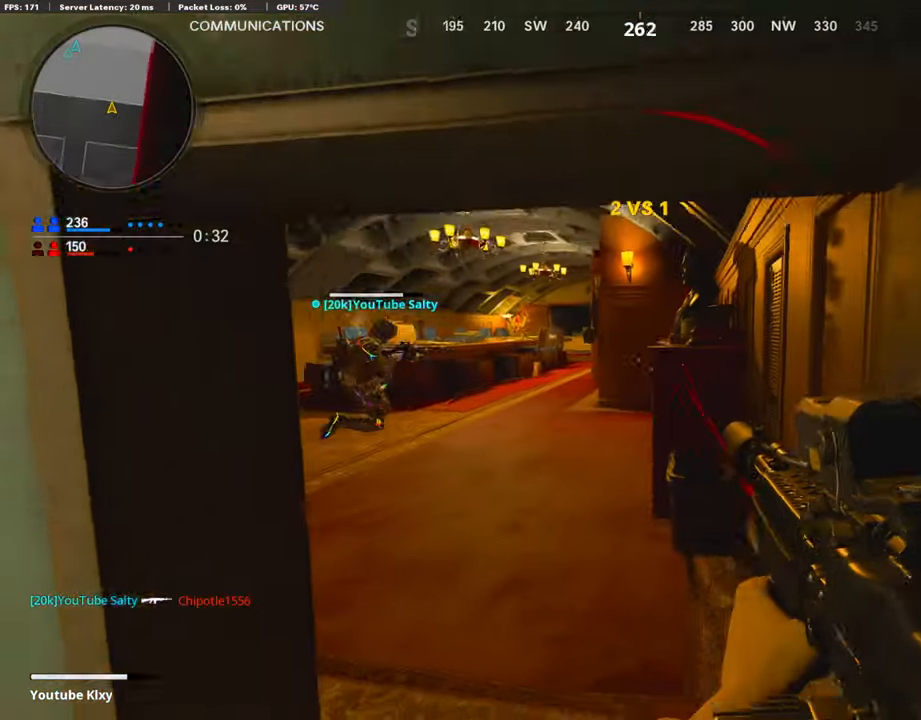
{"buttons": [], "left_stick": "left", "right_stick": "center", "events": [[202, "L3", "up"], [269, "left_stick", "left"], [421, "right_stick", "center"]]}
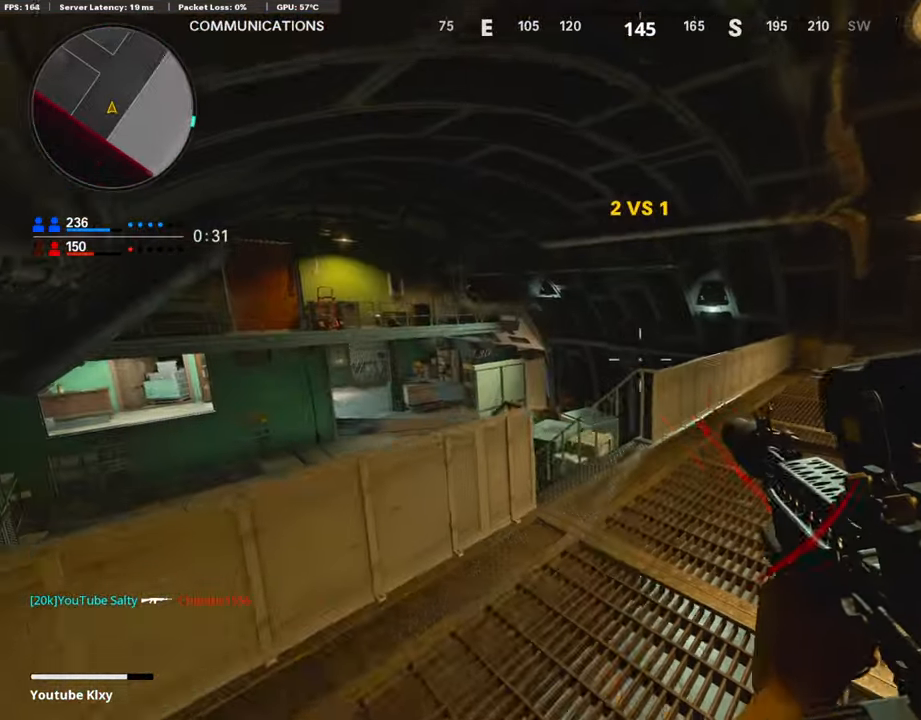
{"buttons": [], "left_stick": "center", "right_stick": "down-right", "events": [[185, "left_stick", "center"], [202, "right_stick", "down"], [421, "right_stick", "down-right"]]}
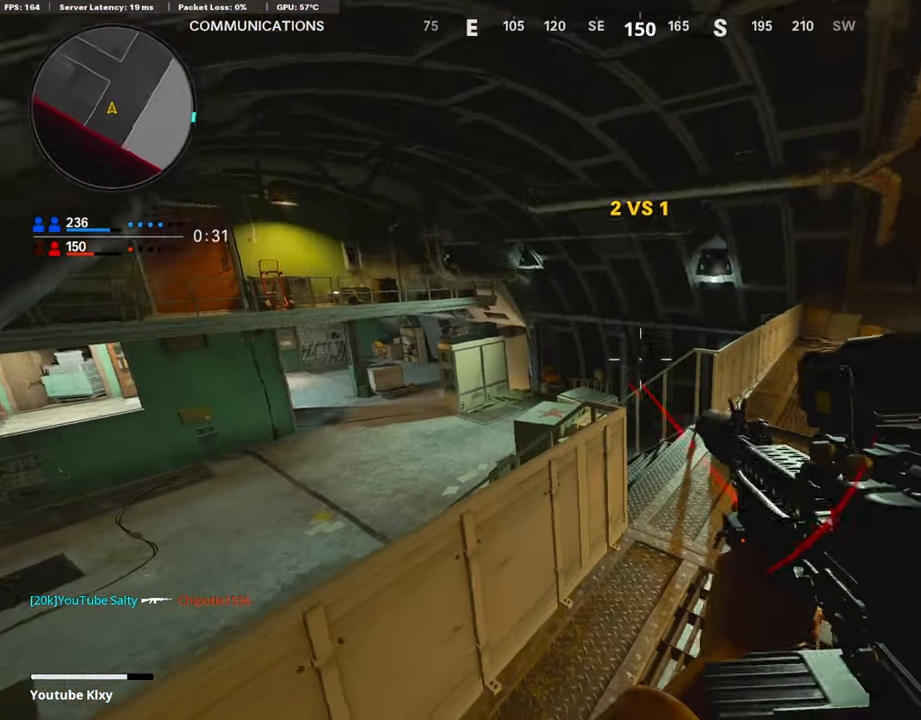
{"buttons": ["L2"], "left_stick": "right", "right_stick": "down", "events": [[51, "left_stick", "left"], [135, "left_stick", "up"], [152, "right_stick", "right"], [287, "right_stick", "center"], [321, "left_stick", "center"], [422, "L2", "down"], [422, "left_stick", "right"], [422, "right_stick", "down"]]}
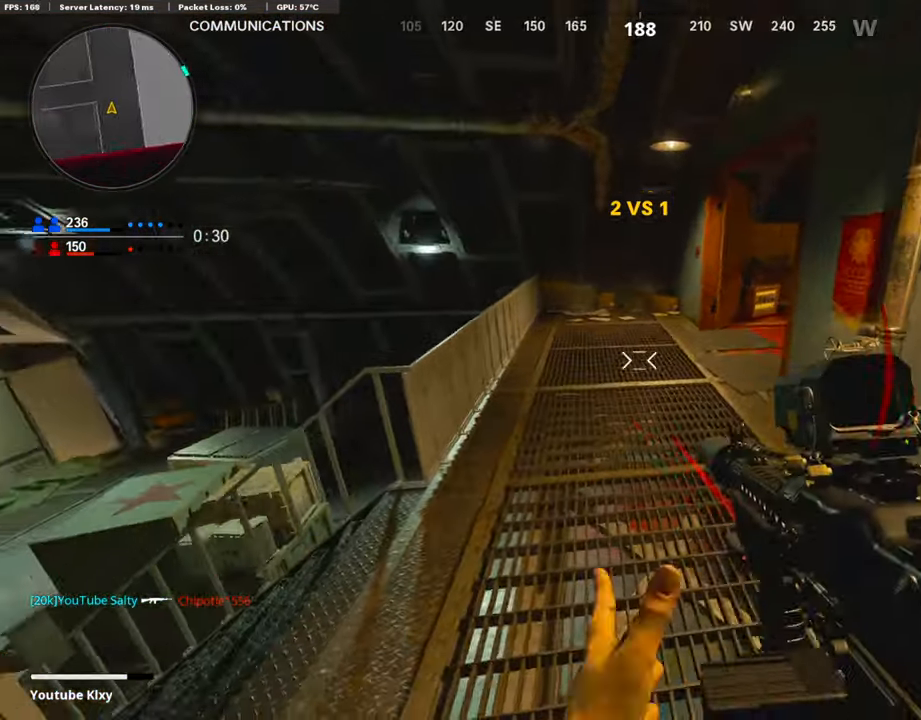
{"buttons": [], "left_stick": "right", "right_stick": "up-left", "events": [[67, "L2", "up"], [67, "right_stick", "down-left"], [84, "left_stick", "down"], [269, "right_stick", "center"], [303, "left_stick", "right"], [421, "right_stick", "up-left"]]}
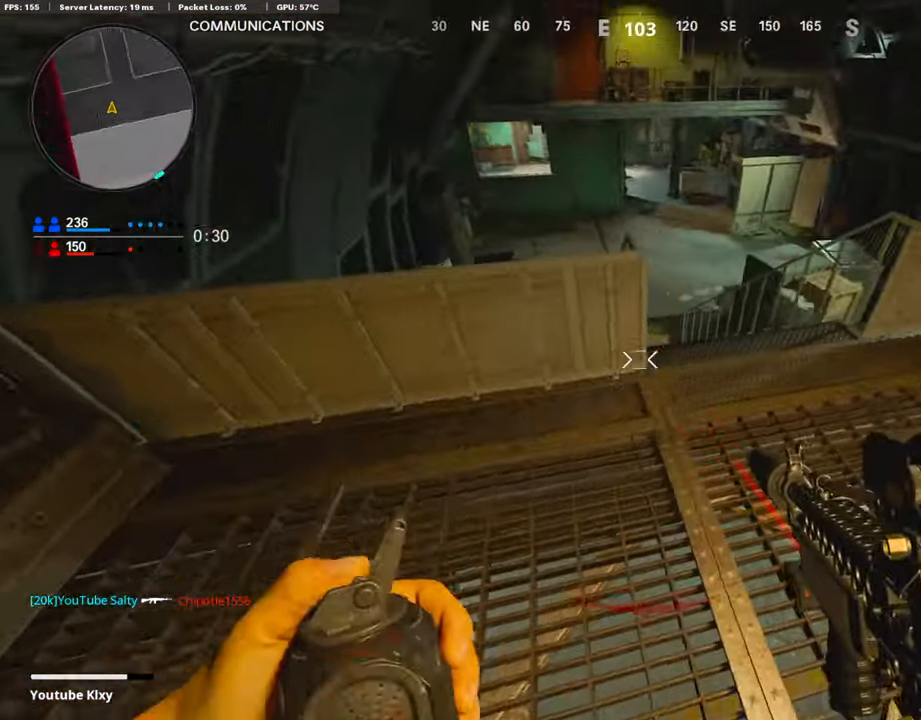
{"buttons": [], "left_stick": "right", "right_stick": "right", "events": [[17, "right_stick", "up"], [68, "right_stick", "center"], [270, "right_stick", "up-left"], [388, "right_stick", "center"], [472, "right_stick", "right"]]}
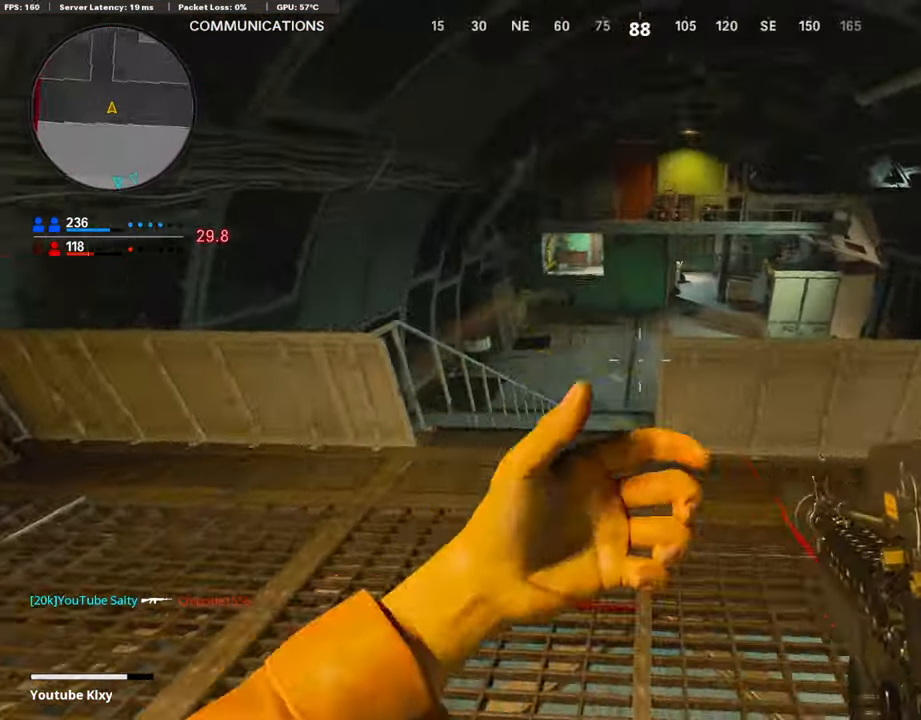
{"buttons": [], "left_stick": "up", "right_stick": "up-right", "events": [[185, "left_stick", "up"], [219, "L3", "down"], [253, "right_stick", "up-right"], [354, "L3", "up"], [455, "L3", "down"], [505, "L3", "up"]]}
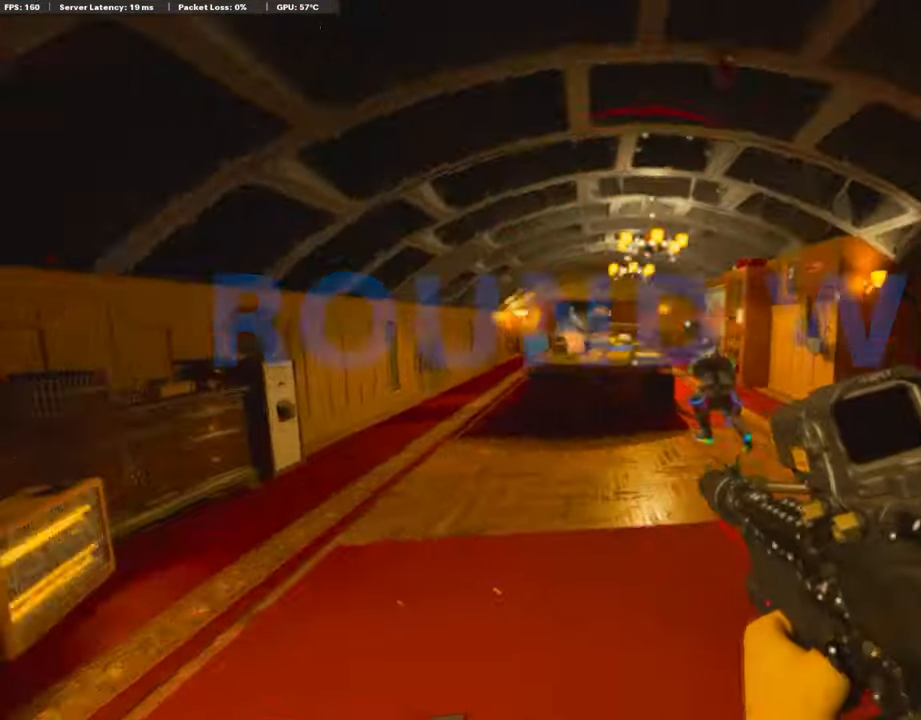
{"buttons": ["L1", "R1"], "left_stick": "left", "right_stick": "center", "events": [[68, "L1", "down"], [68, "right_stick", "up-left"], [169, "left_stick", "left"], [303, "R1", "down"], [320, "right_stick", "center"], [370, "right_stick", "down"], [488, "right_stick", "center"]]}
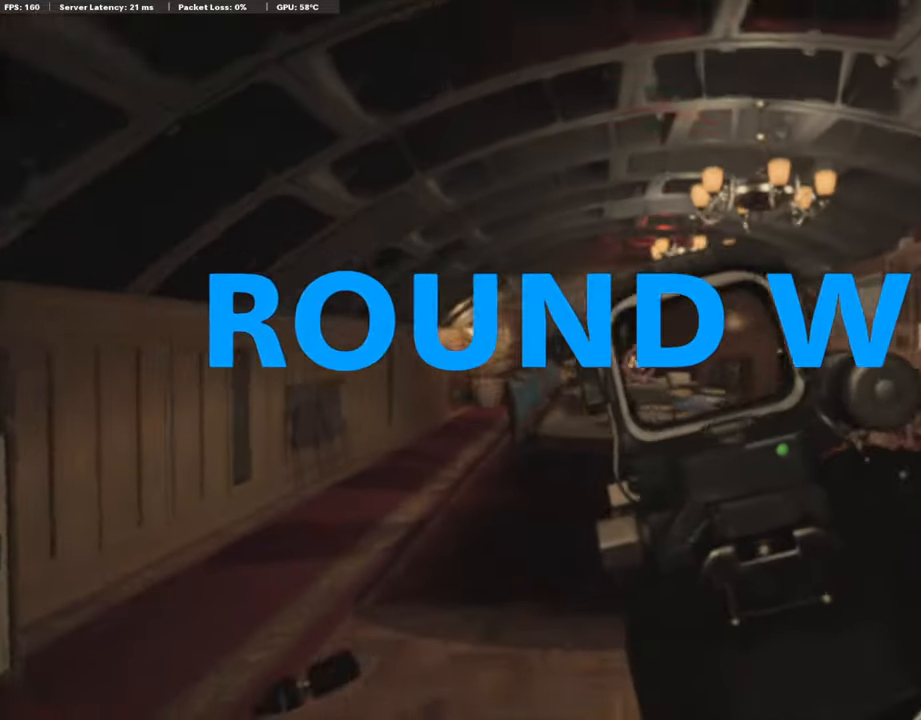
{"buttons": [], "left_stick": "center", "right_stick": "center", "events": [[51, "left_stick", "up-right"], [135, "left_stick", "right"], [236, "right_stick", "left"], [270, "left_stick", "left"], [320, "L1", "up"], [354, "right_stick", "center"], [388, "left_stick", "center"], [422, "R1", "up"]]}
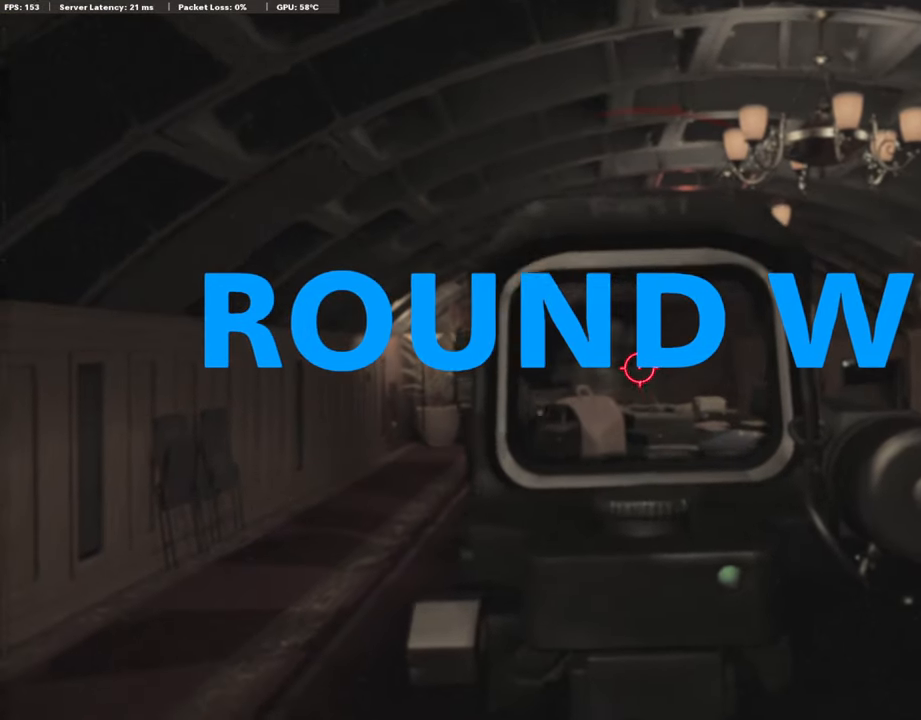
{"buttons": [], "left_stick": "center", "right_stick": "center", "events": [[219, "TOUCHPAD", "down"], [320, "TOUCHPAD", "up"]]}
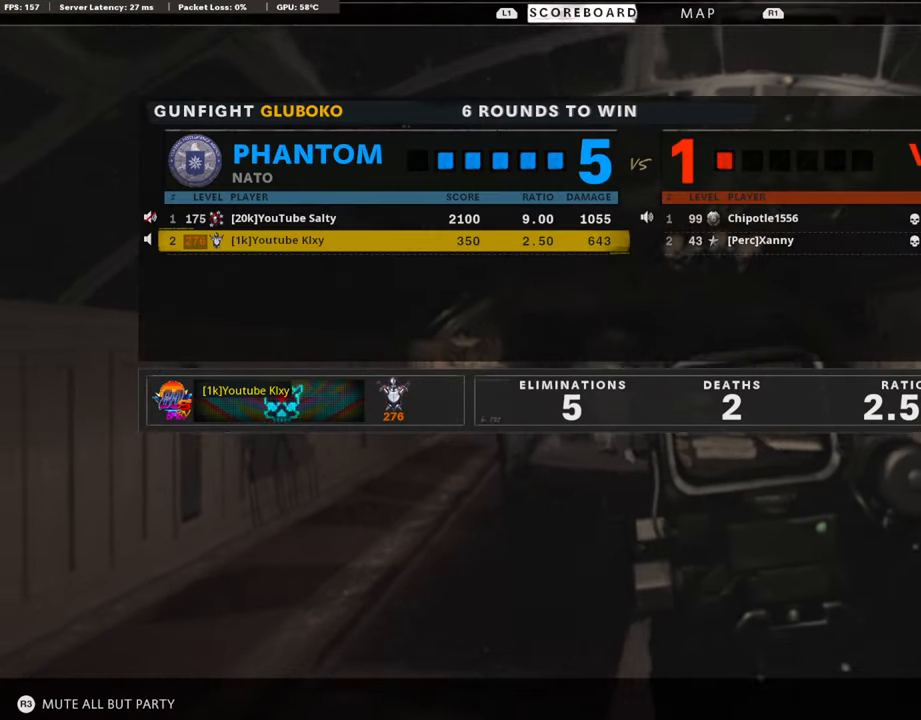
{"buttons": [], "left_stick": "center", "right_stick": "center", "events": []}
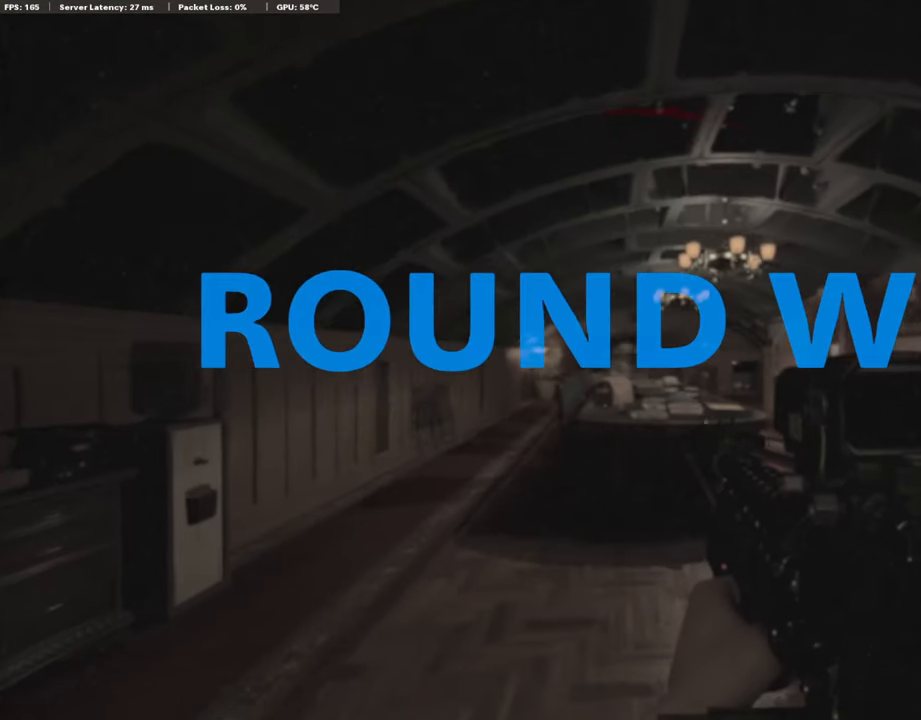
{"buttons": [], "left_stick": "center", "right_stick": "center", "events": []}
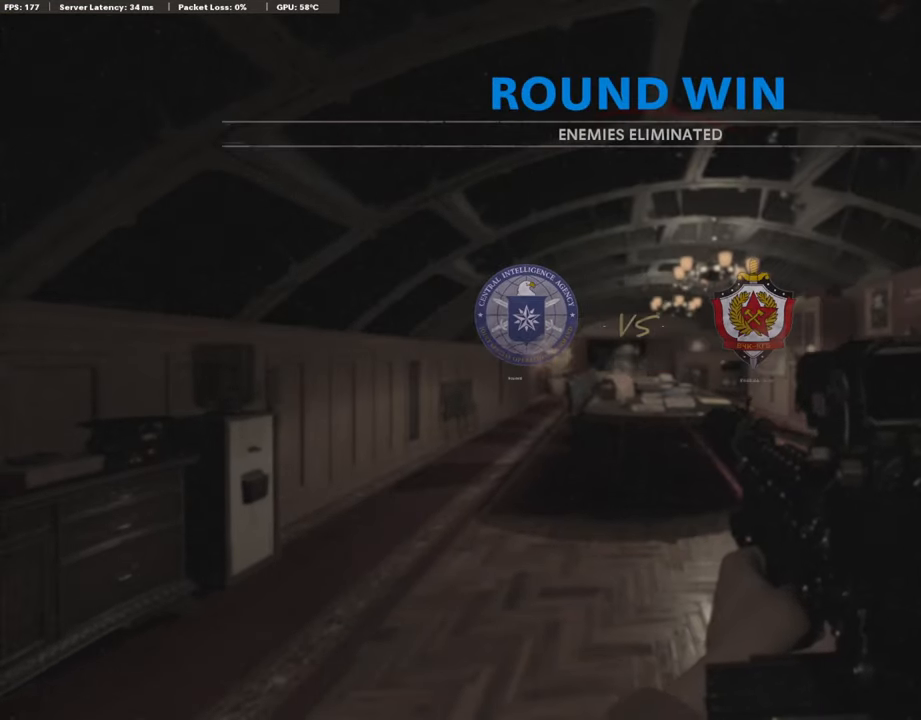
{"buttons": ["TOUCHPAD"], "left_stick": "center", "right_stick": "center", "events": [[472, "TOUCHPAD", "down"]]}
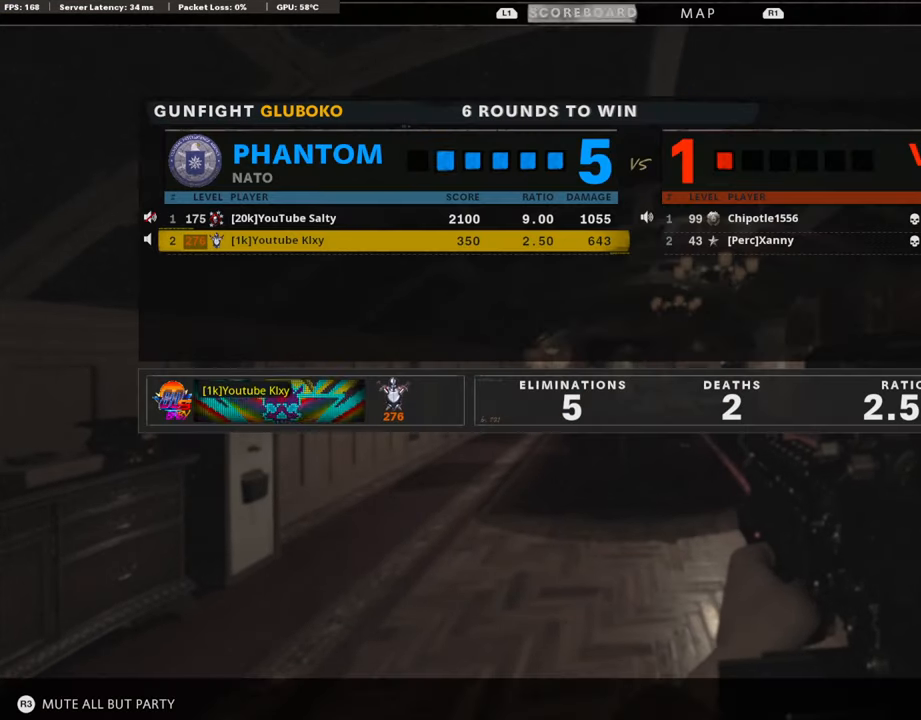
{"buttons": [], "left_stick": "center", "right_stick": "center", "events": [[84, "TOUCHPAD", "up"], [421, "DPAD_UP", "down"], [488, "DPAD_UP", "up"]]}
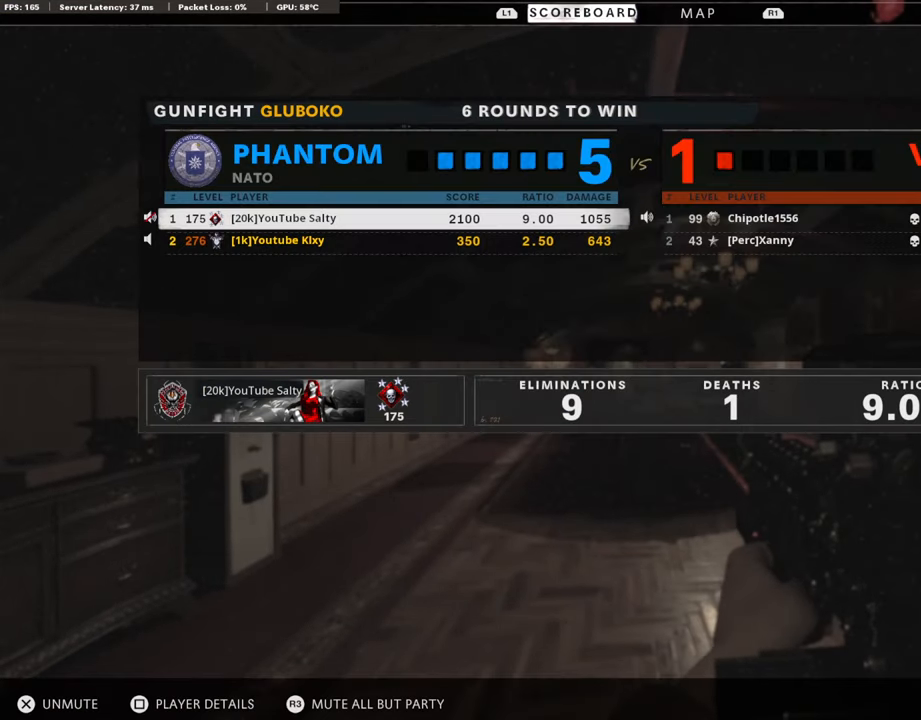
{"buttons": [], "left_stick": "center", "right_stick": "center", "events": [[185, "DPAD_DOWN", "down"], [270, "DPAD_DOWN", "up"], [371, "DPAD_UP", "down"], [472, "DPAD_UP", "up"]]}